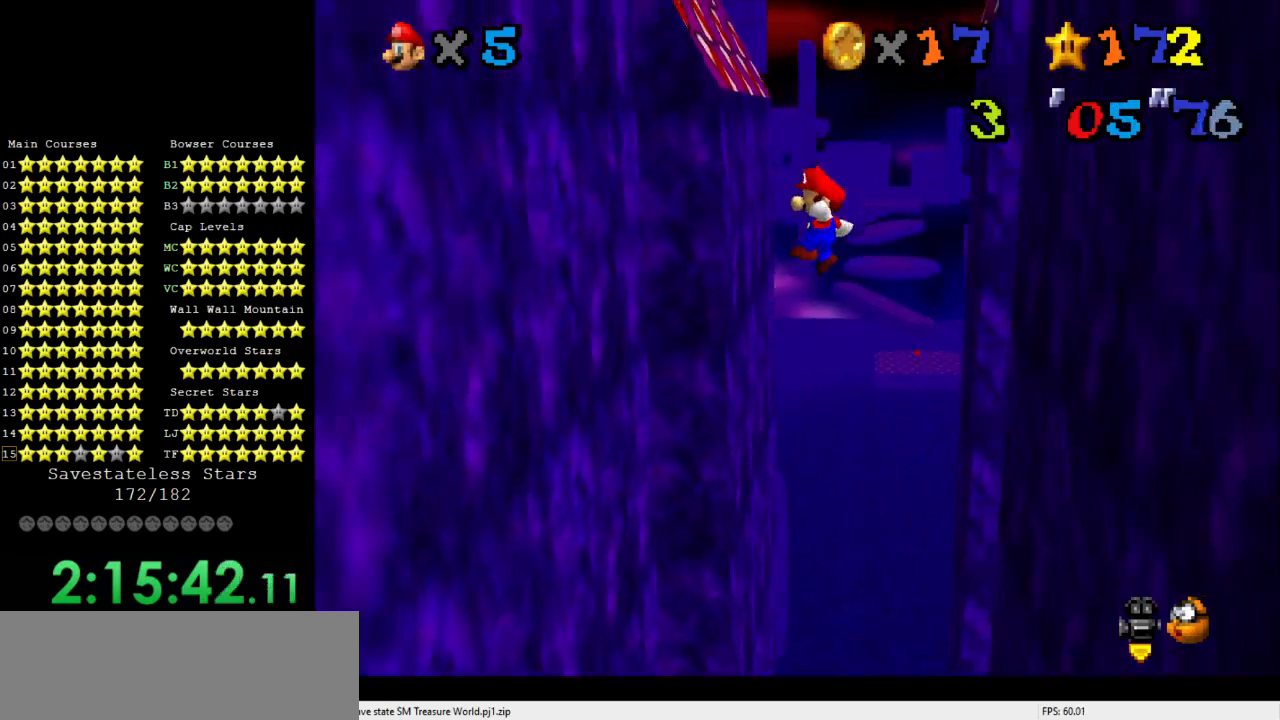
Gameplay with a controller (Nintendo layout); each line is a JSON object with the inputs held at the frame after it. "events" lists button and stick changes between this image and that frame as [ms after this image, input, new state], when the widget could be followed in between. Not read: A B L3 R3 X Y Z.
{"buttons": [], "left_stick": "down-right", "events": [[367, "left_stick", "down"], [467, "left_stick", "down-right"]]}
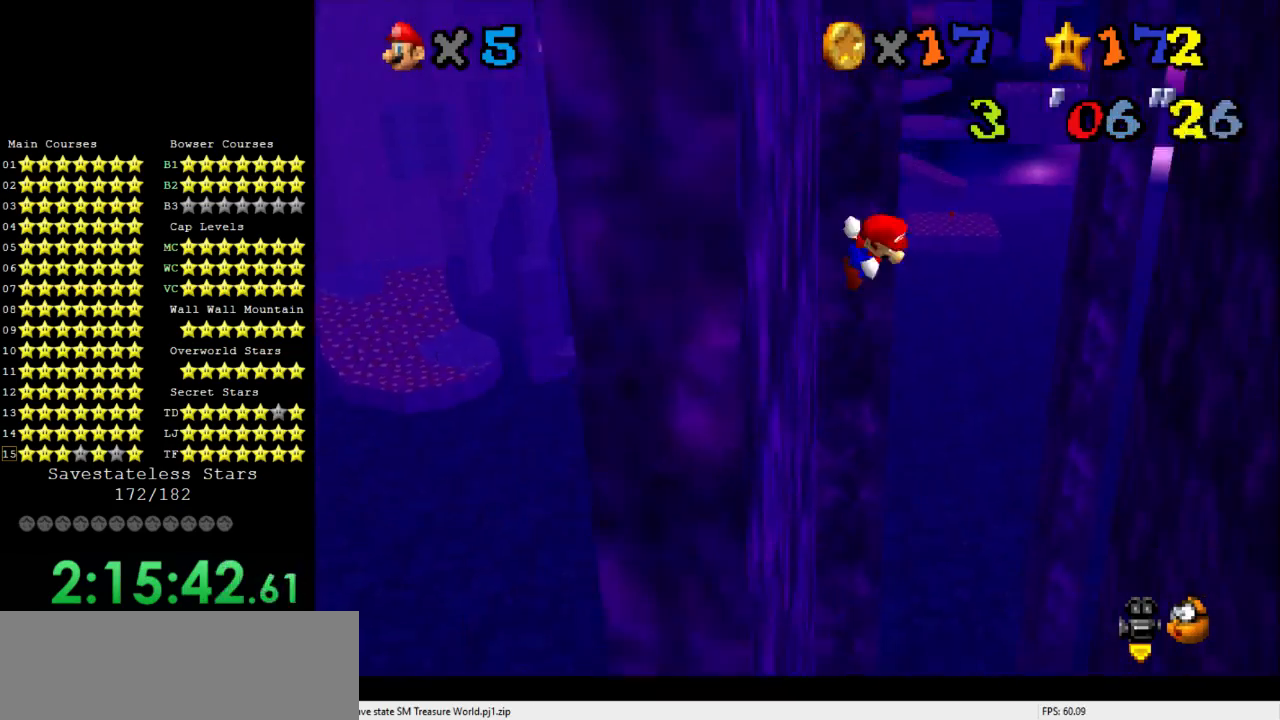
{"buttons": [], "left_stick": "down-right", "events": []}
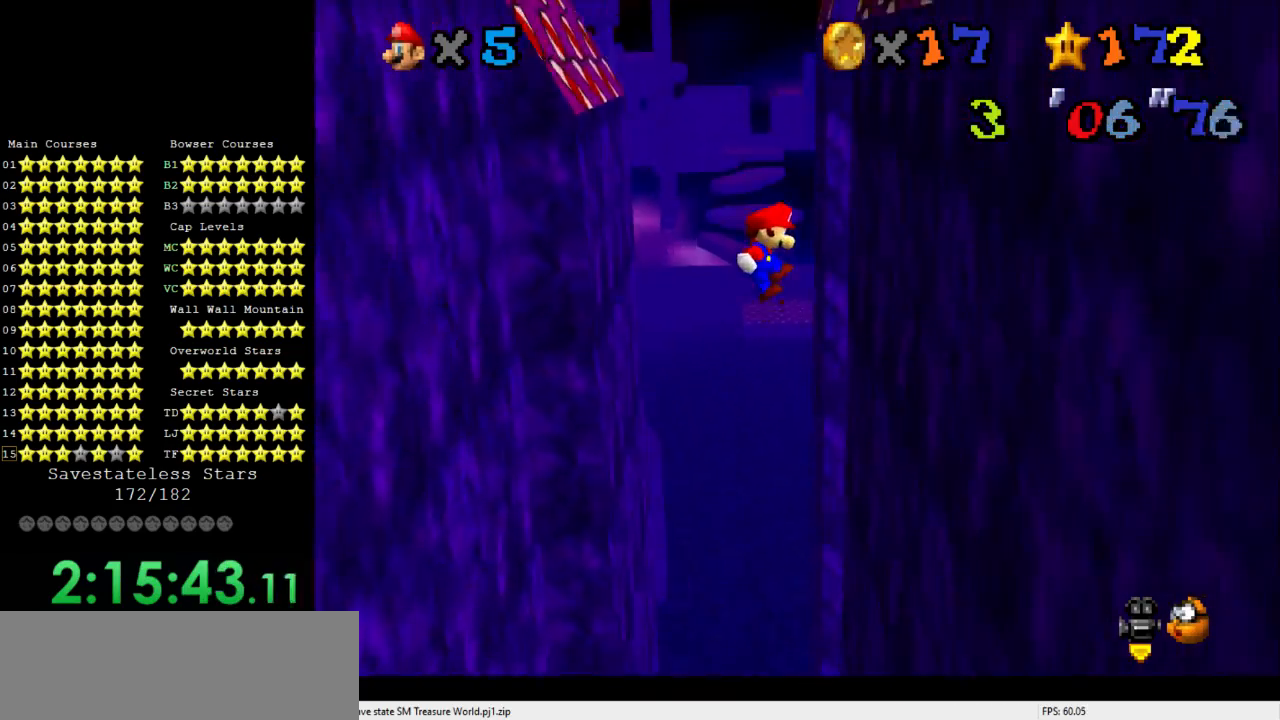
{"buttons": [], "left_stick": "down-left", "events": [[200, "left_stick", "down"], [300, "left_stick", "down-left"]]}
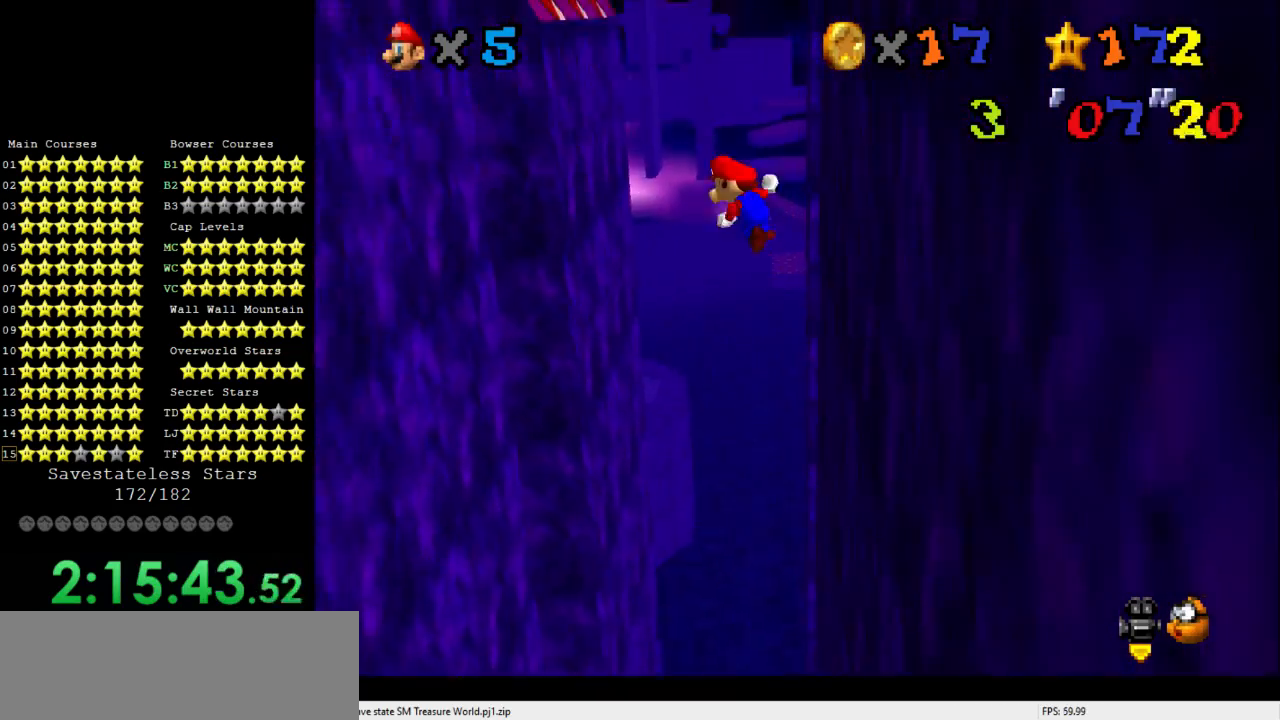
{"buttons": [], "left_stick": "down-left", "events": []}
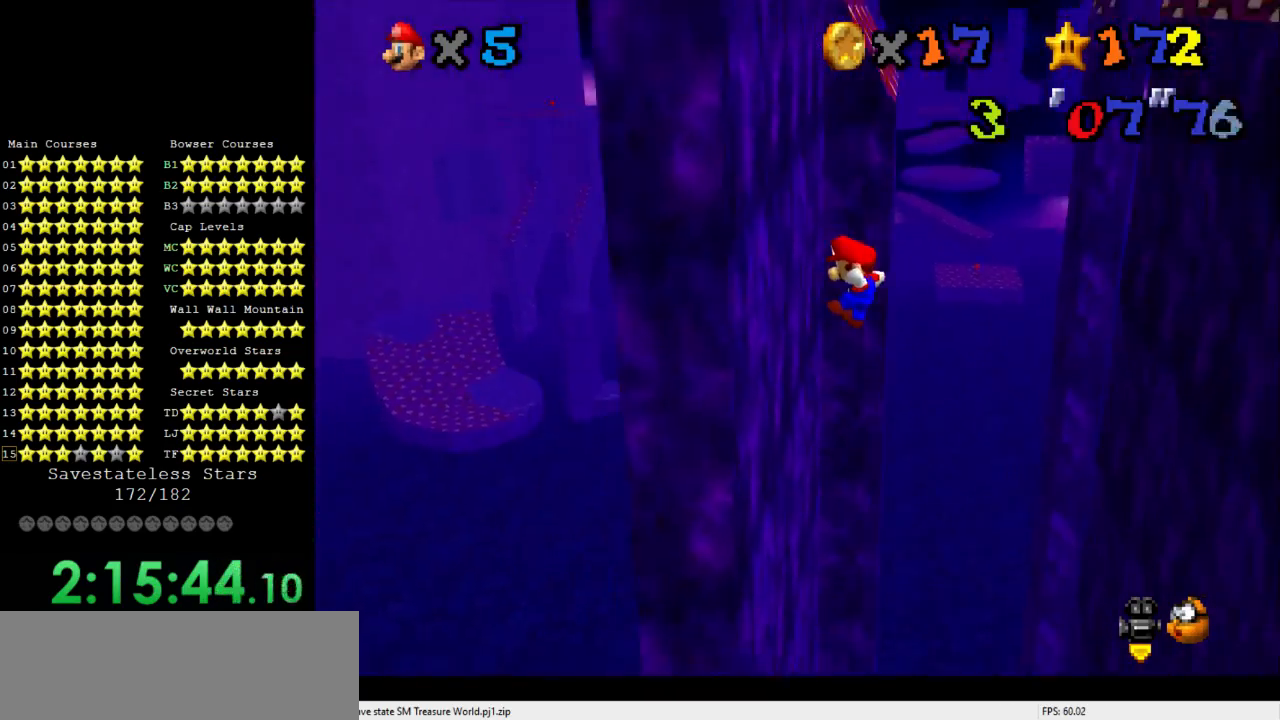
{"buttons": [], "left_stick": "down-right", "events": [[133, "left_stick", "down"], [233, "left_stick", "down-right"]]}
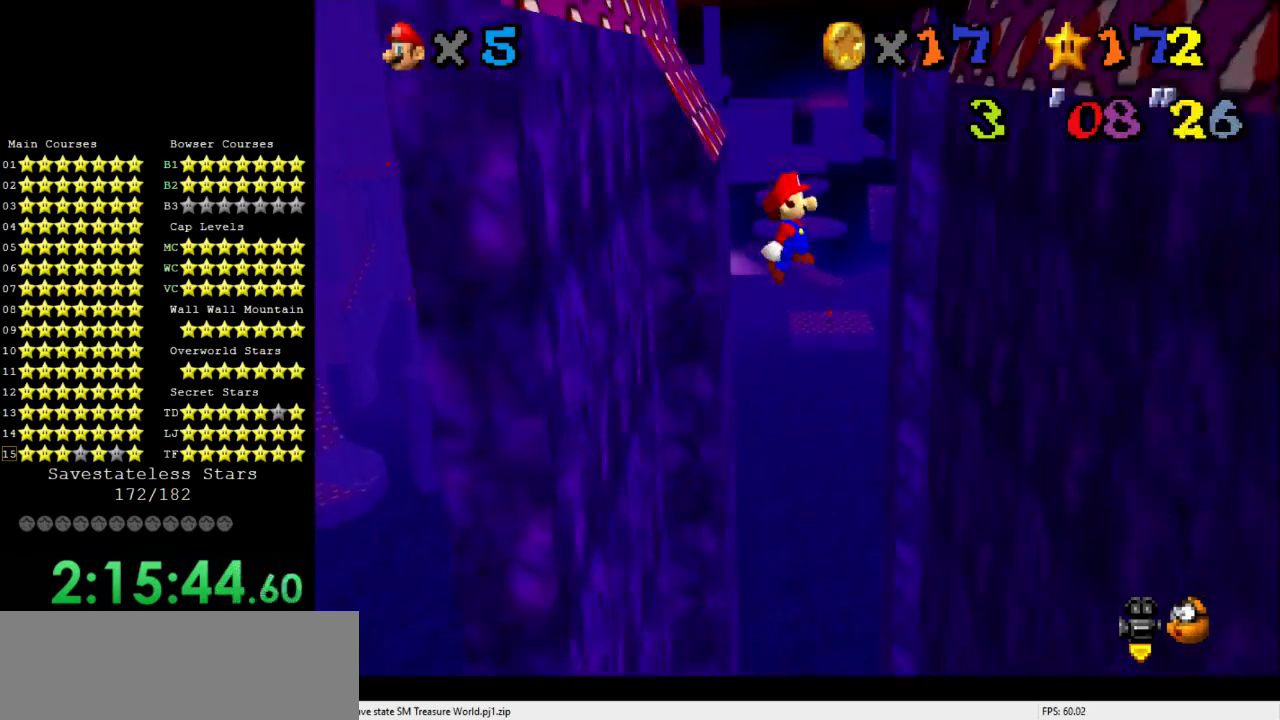
{"buttons": [], "left_stick": "down-right", "events": []}
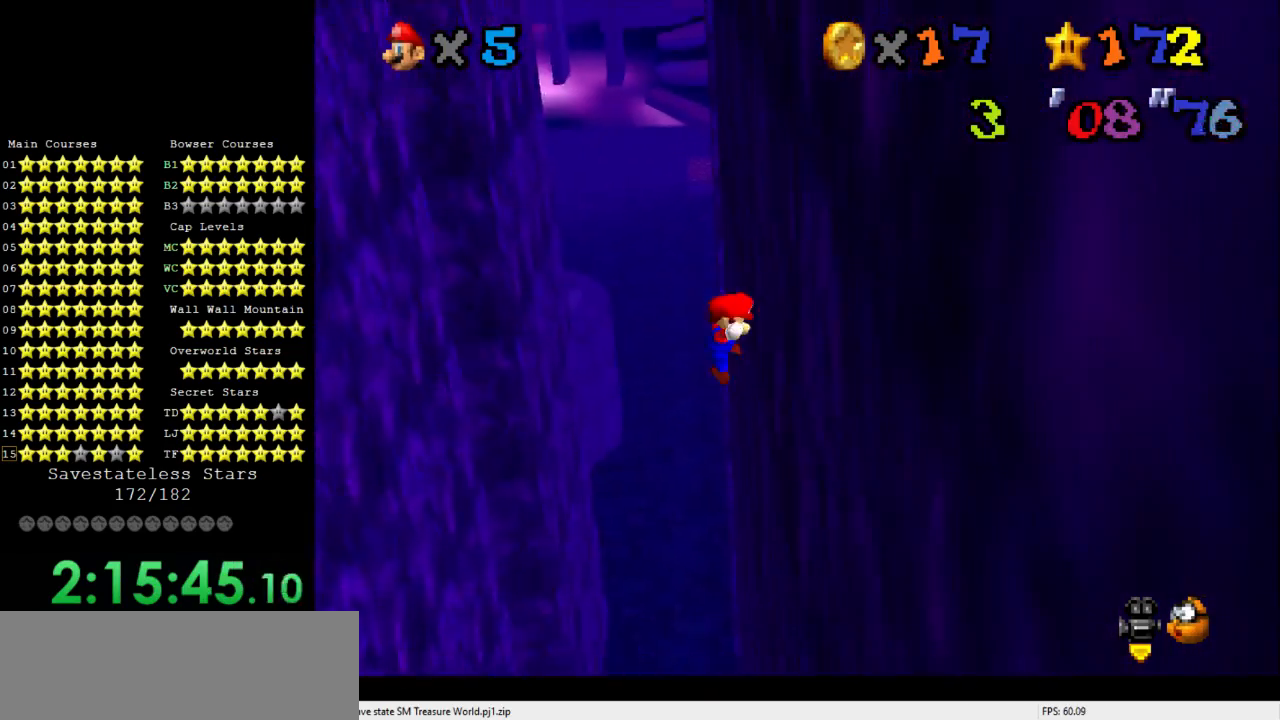
{"buttons": [], "left_stick": "down-left", "events": [[67, "left_stick", "down-left"]]}
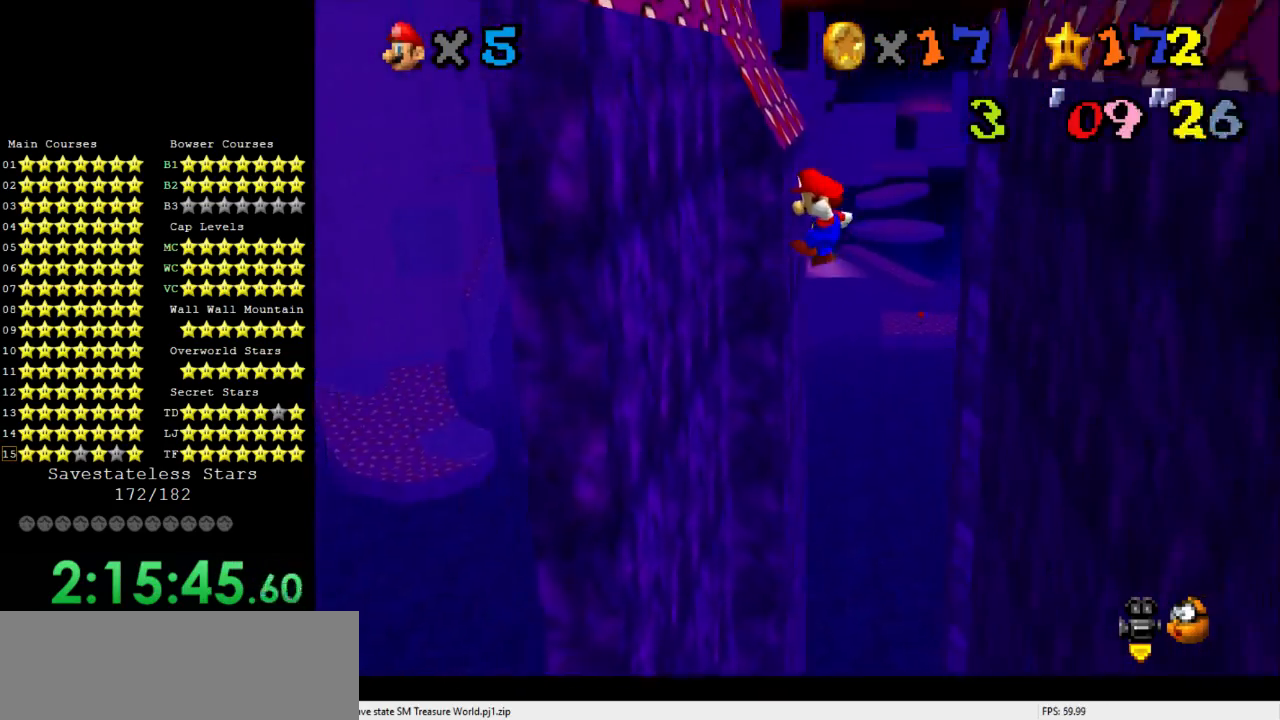
{"buttons": [], "left_stick": "down-left", "events": []}
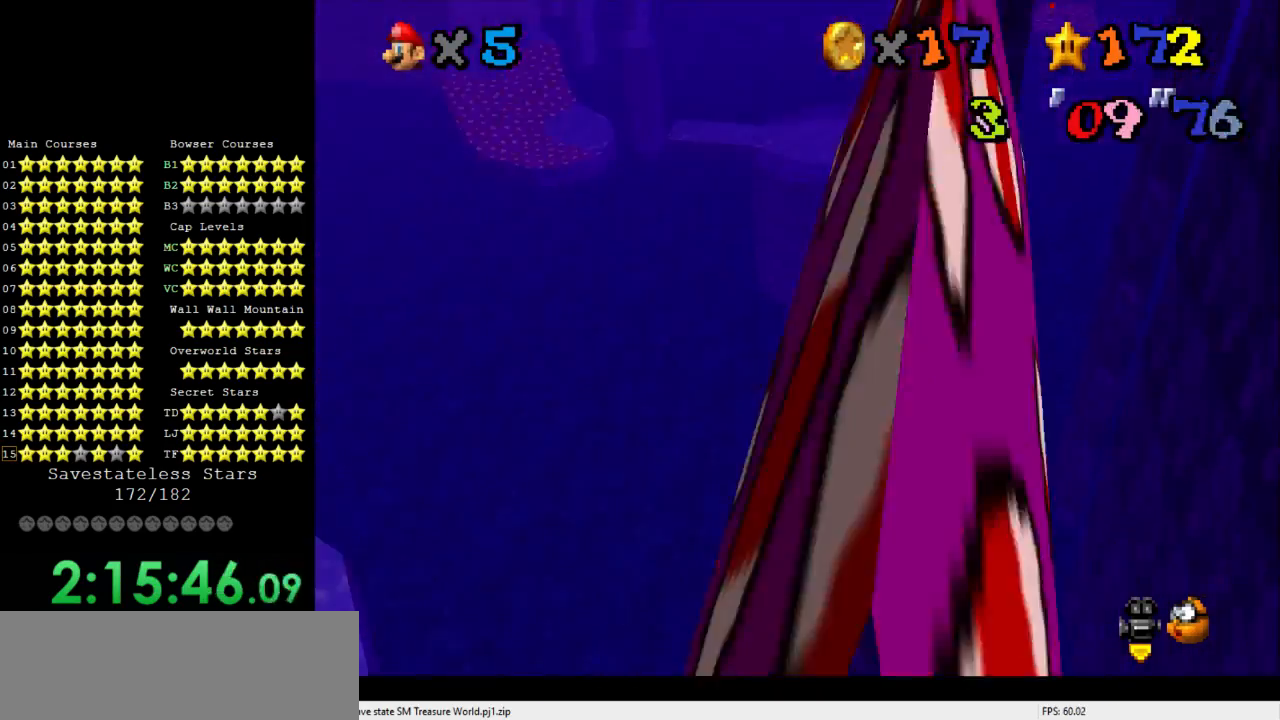
{"buttons": [], "left_stick": "down-left", "events": []}
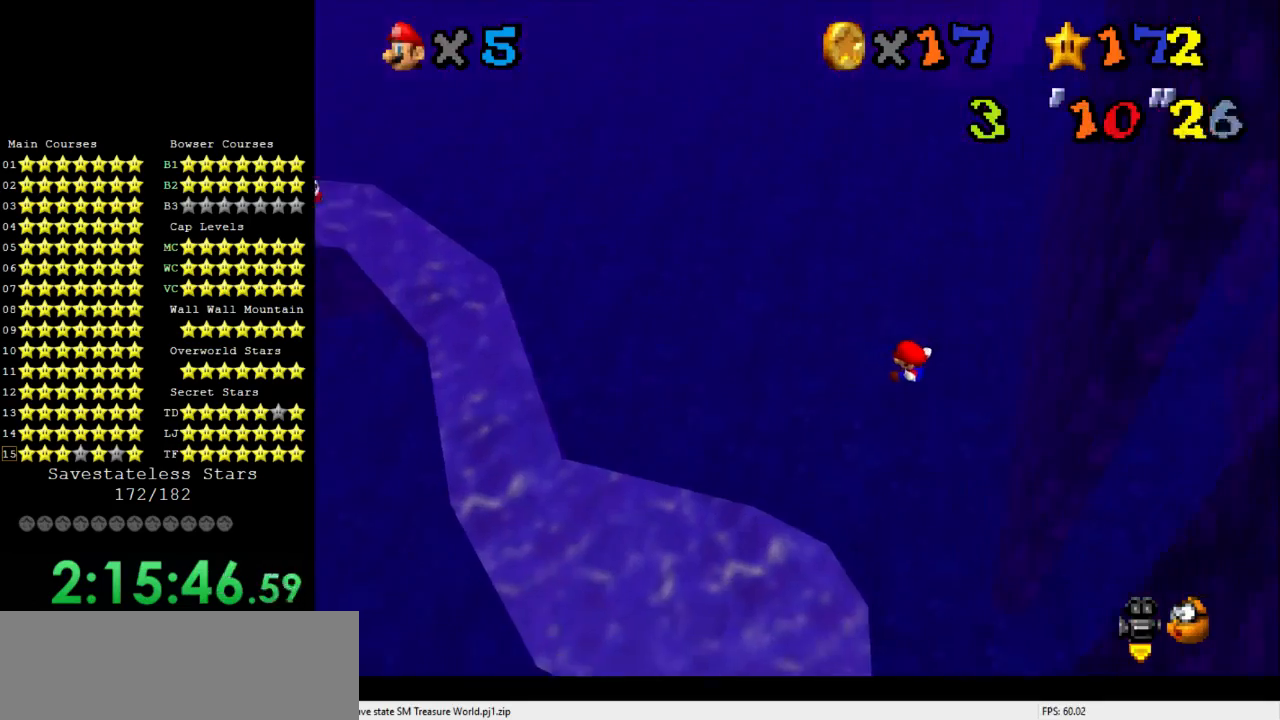
{"buttons": [], "left_stick": "down-left", "events": []}
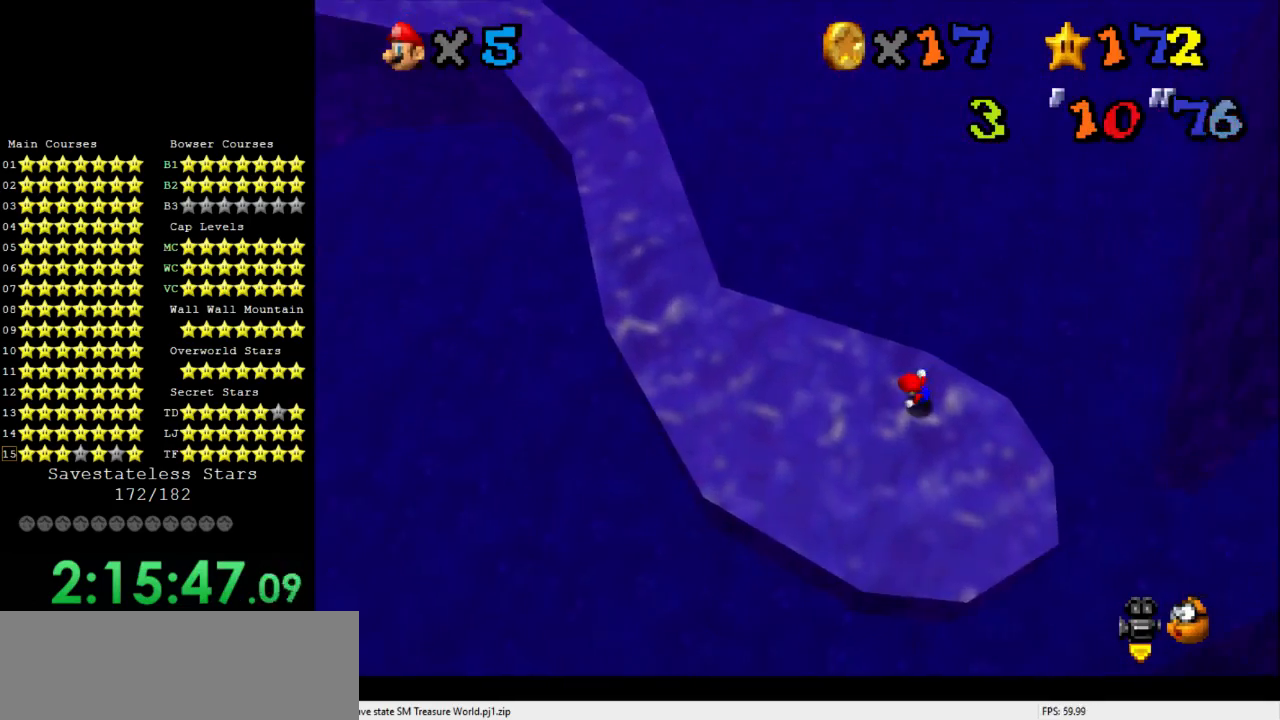
{"buttons": [], "left_stick": "center", "events": [[167, "left_stick", "center"], [300, "C_RIGHT", "down"], [400, "C_RIGHT", "up"]]}
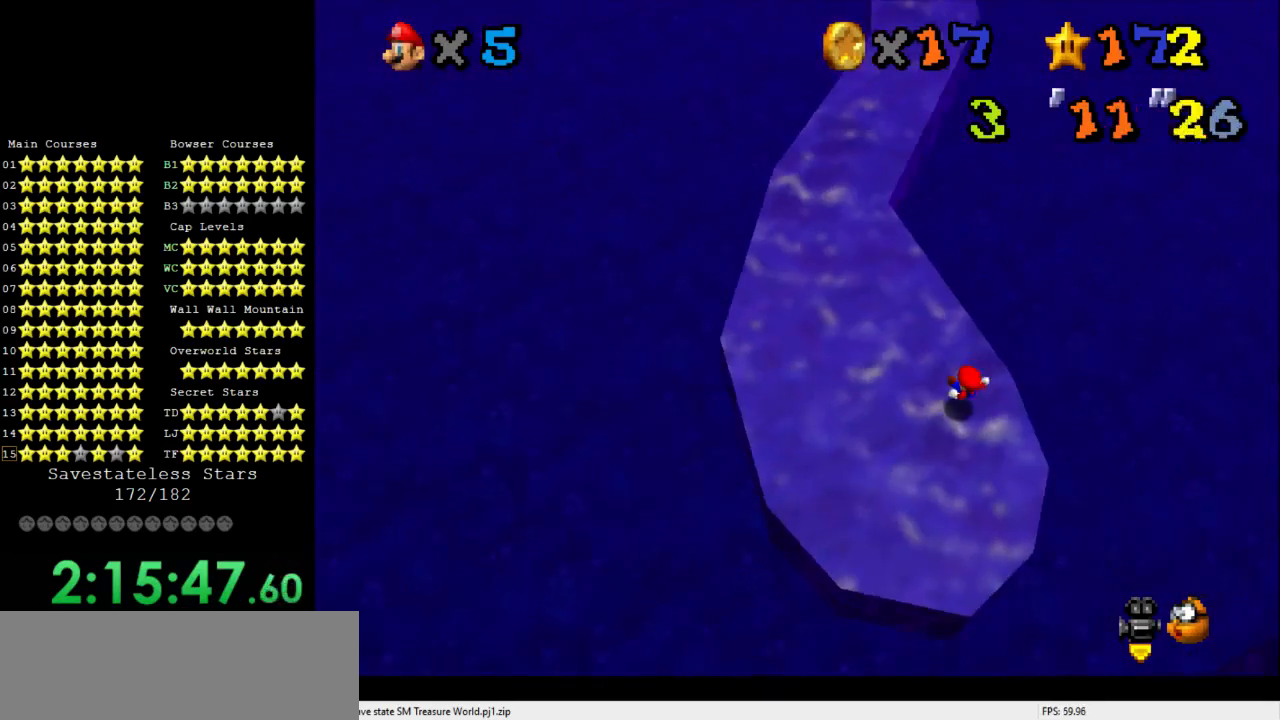
{"buttons": [], "left_stick": "left", "events": [[67, "left_stick", "left"]]}
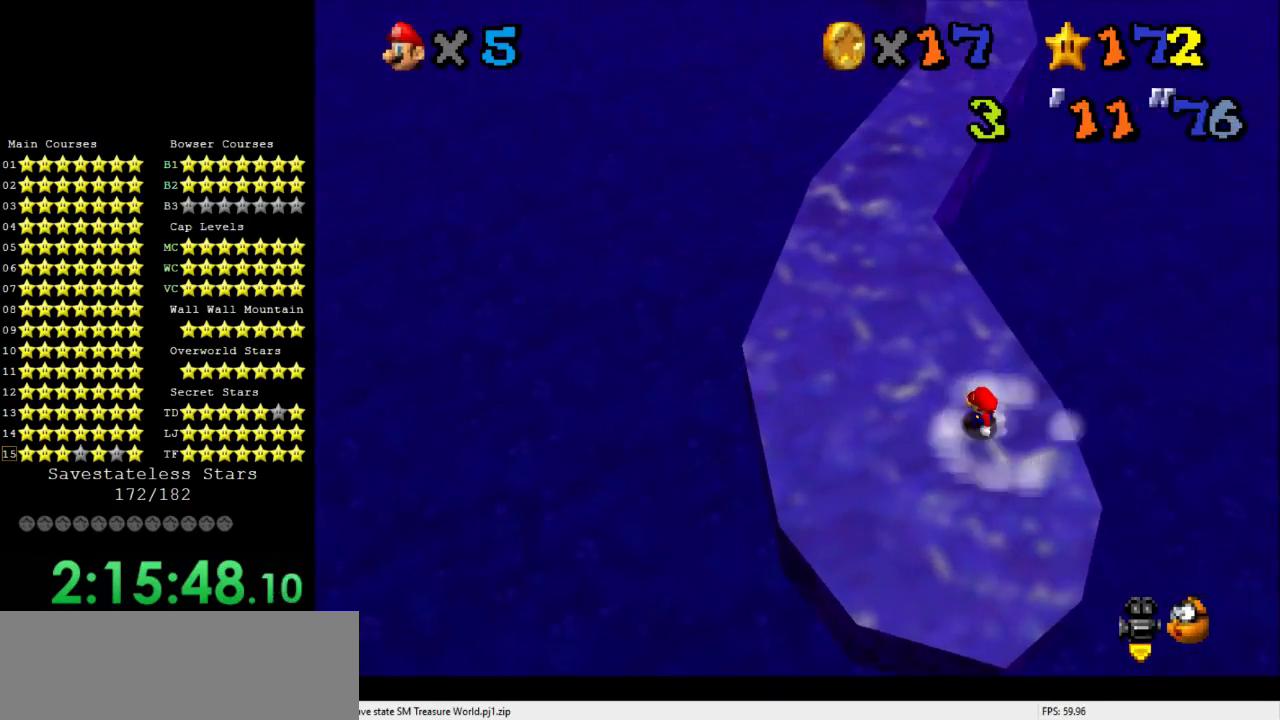
{"buttons": [], "left_stick": "left", "events": []}
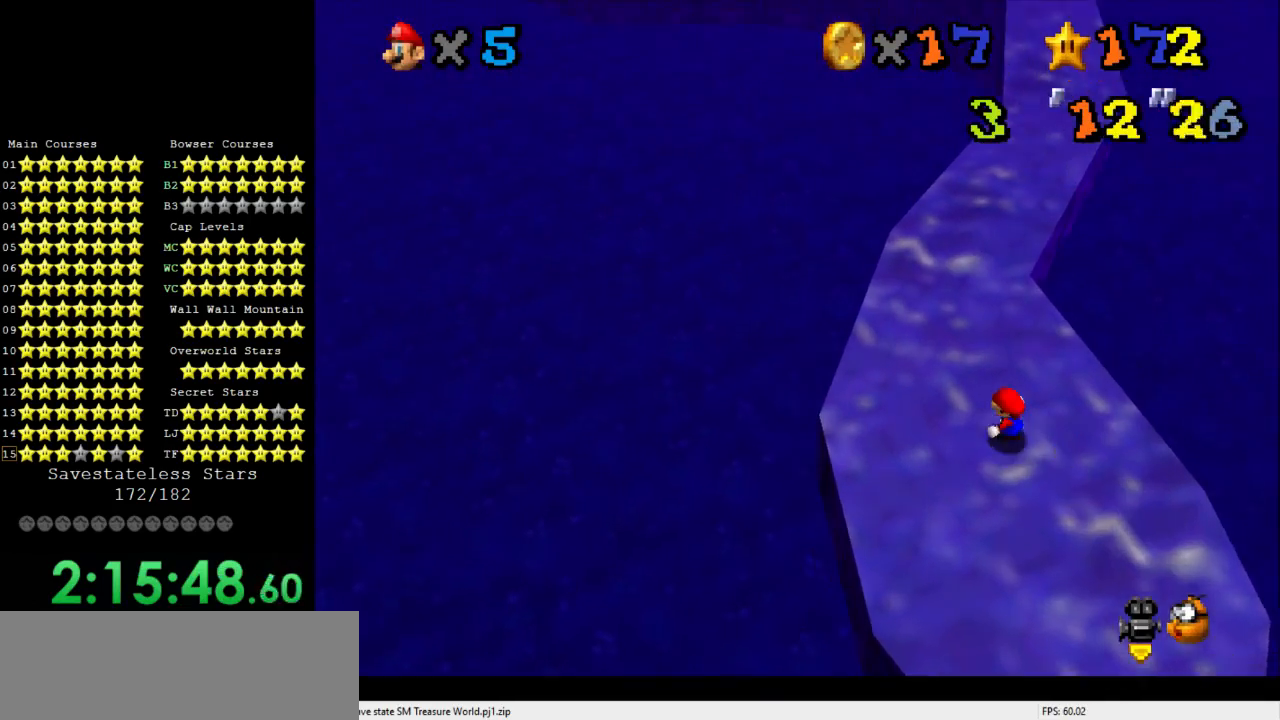
{"buttons": [], "left_stick": "up", "events": [[167, "left_stick", "up"]]}
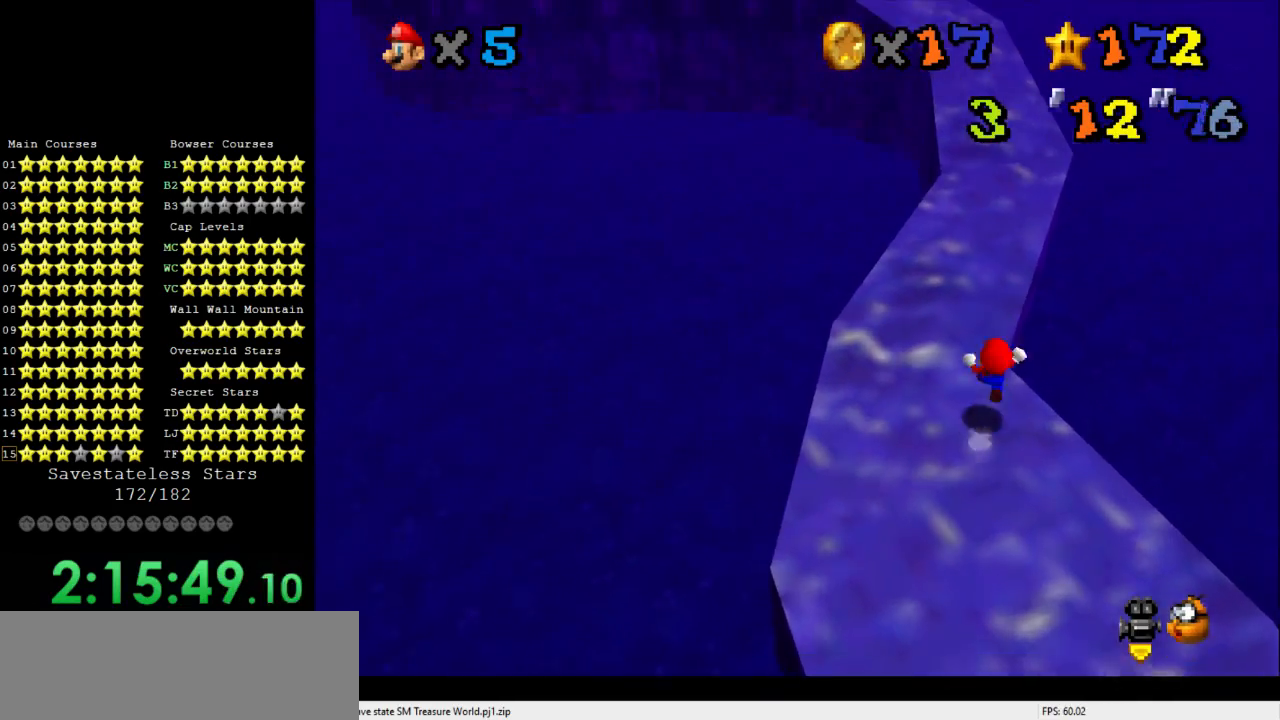
{"buttons": [], "left_stick": "center", "events": [[67, "left_stick", "left"], [433, "left_stick", "center"]]}
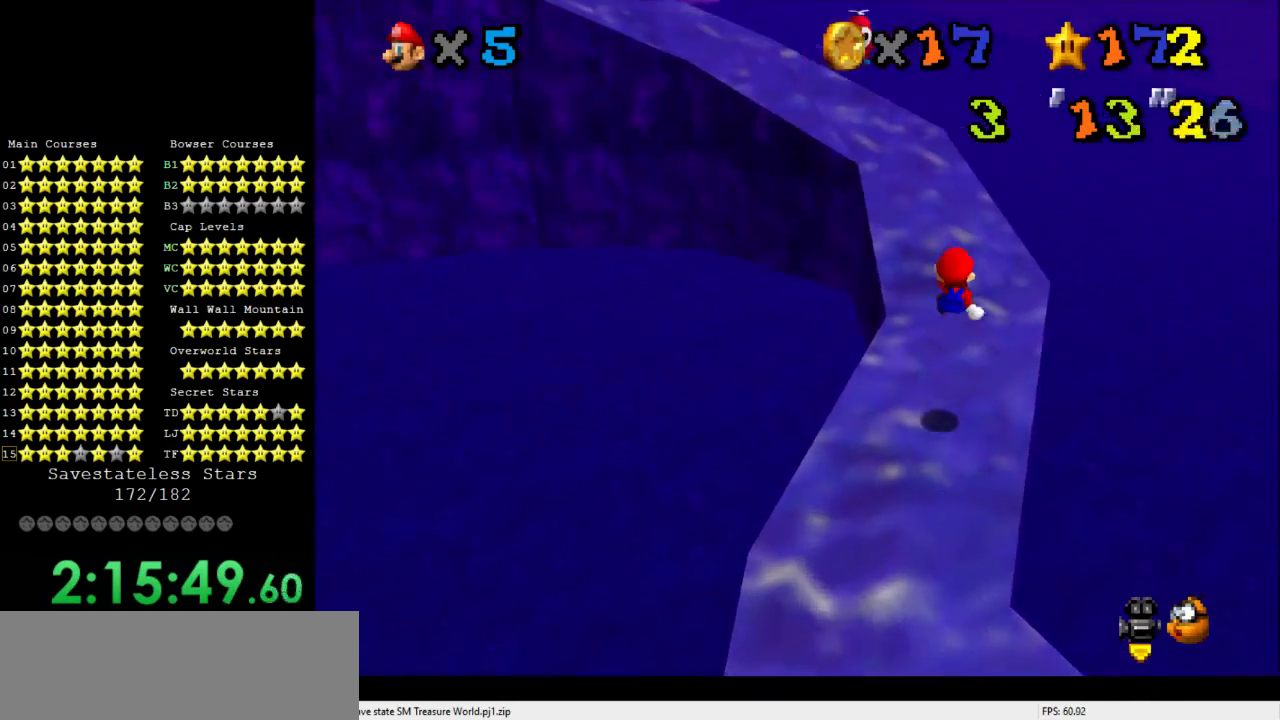
{"buttons": [], "left_stick": "up-right", "events": [[67, "C_RIGHT", "down"], [200, "C_RIGHT", "up"], [200, "left_stick", "up"], [400, "left_stick", "up-right"]]}
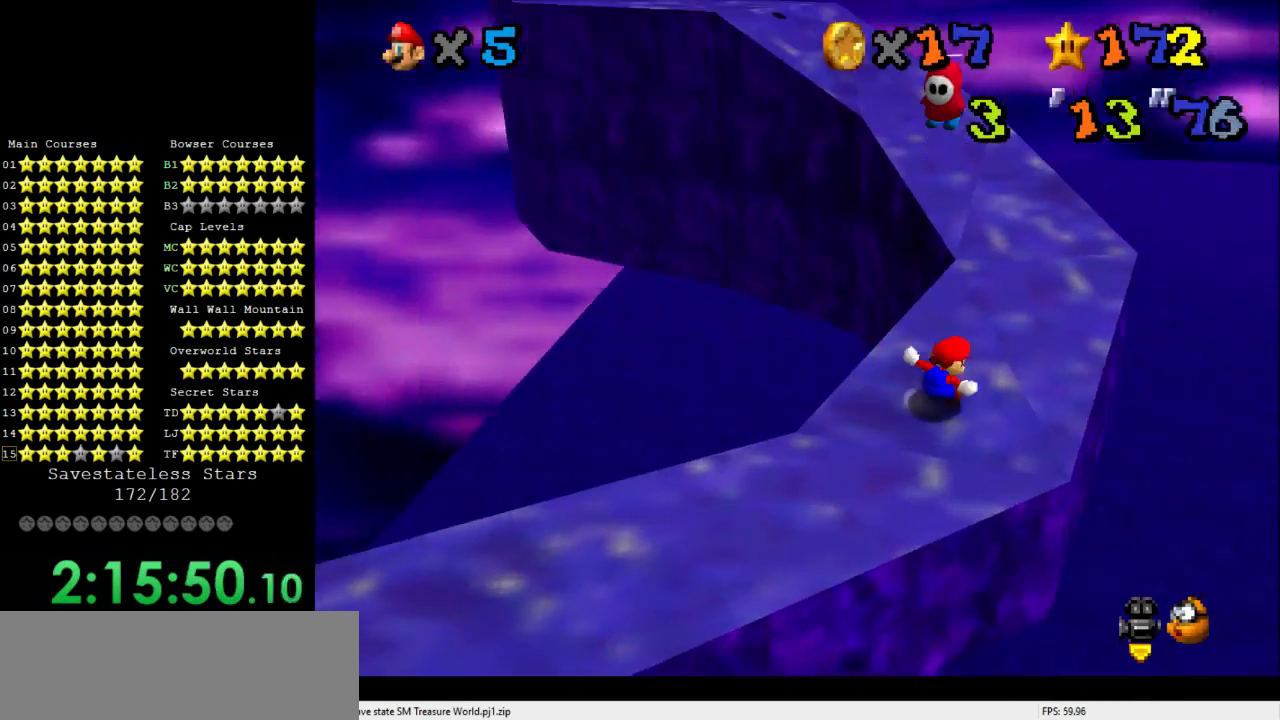
{"buttons": [], "left_stick": "up-right", "events": [[233, "left_stick", "up"], [367, "C_RIGHT", "down"], [400, "left_stick", "up-right"], [467, "C_RIGHT", "up"]]}
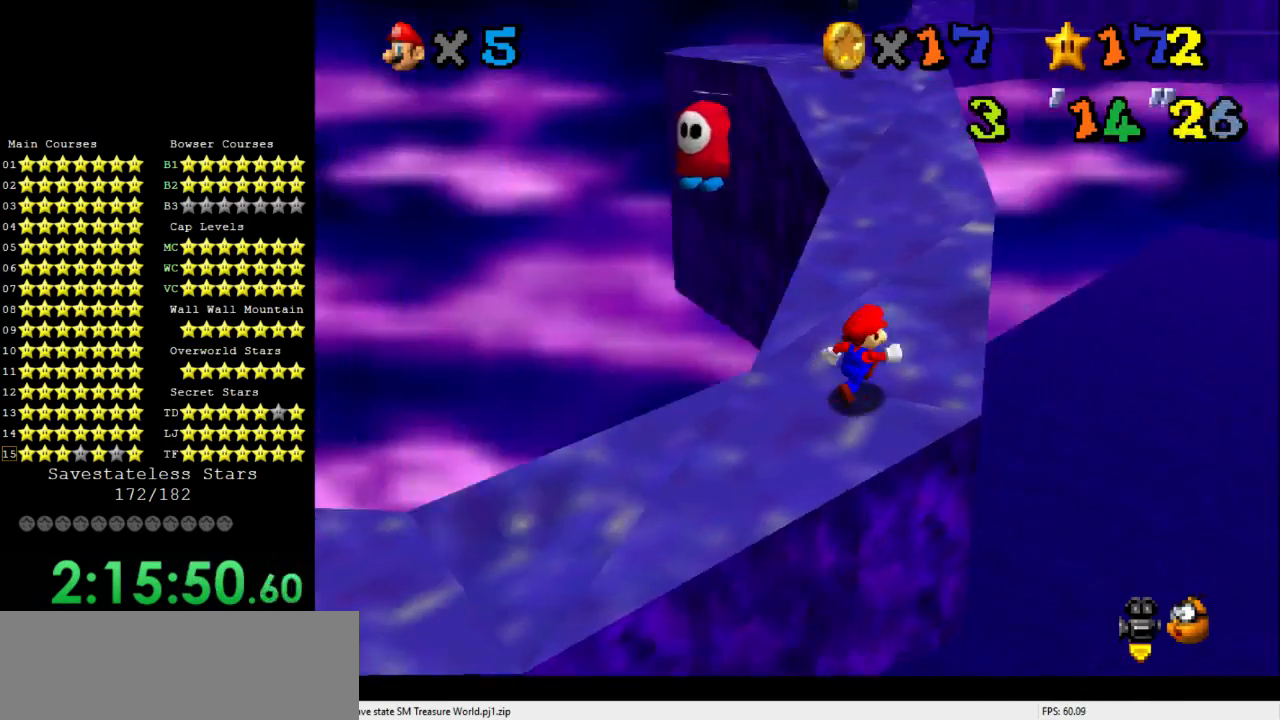
{"buttons": [], "left_stick": "up", "events": [[233, "left_stick", "up"]]}
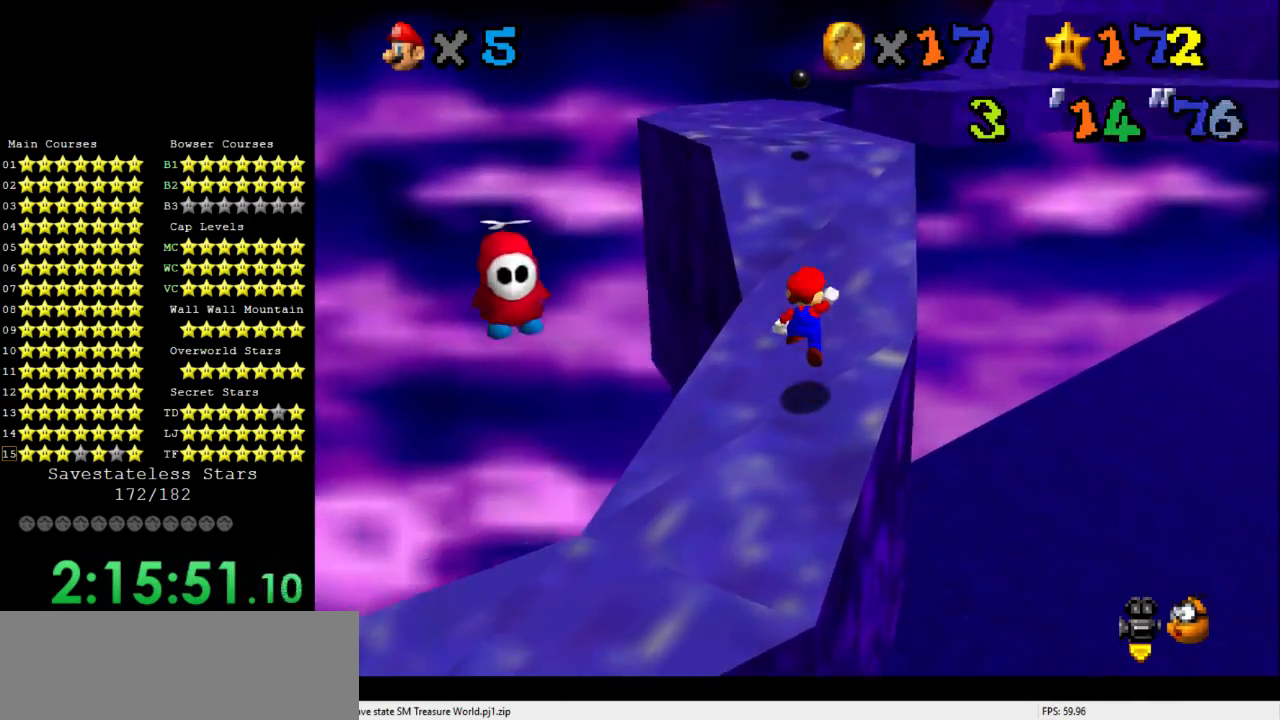
{"buttons": [], "left_stick": "up", "events": []}
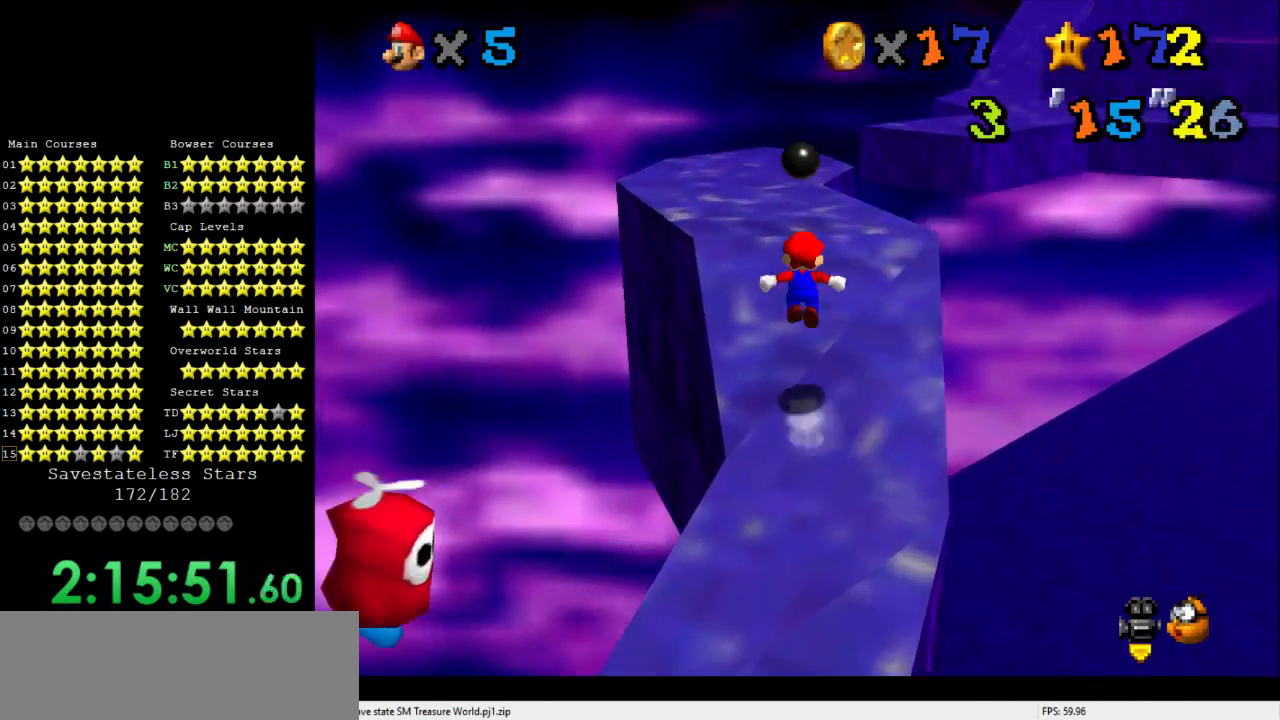
{"buttons": [], "left_stick": "up-left", "events": [[33, "left_stick", "left"], [333, "left_stick", "up-left"]]}
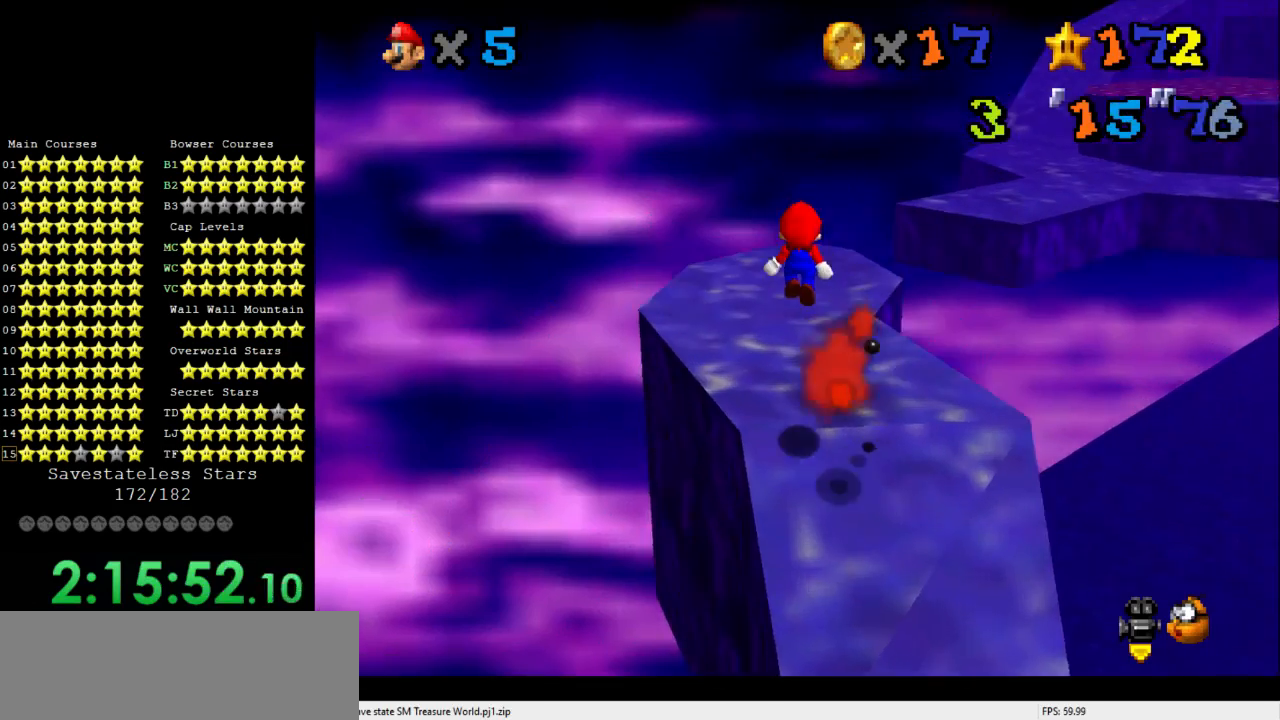
{"buttons": [], "left_stick": "up", "events": [[300, "left_stick", "up"]]}
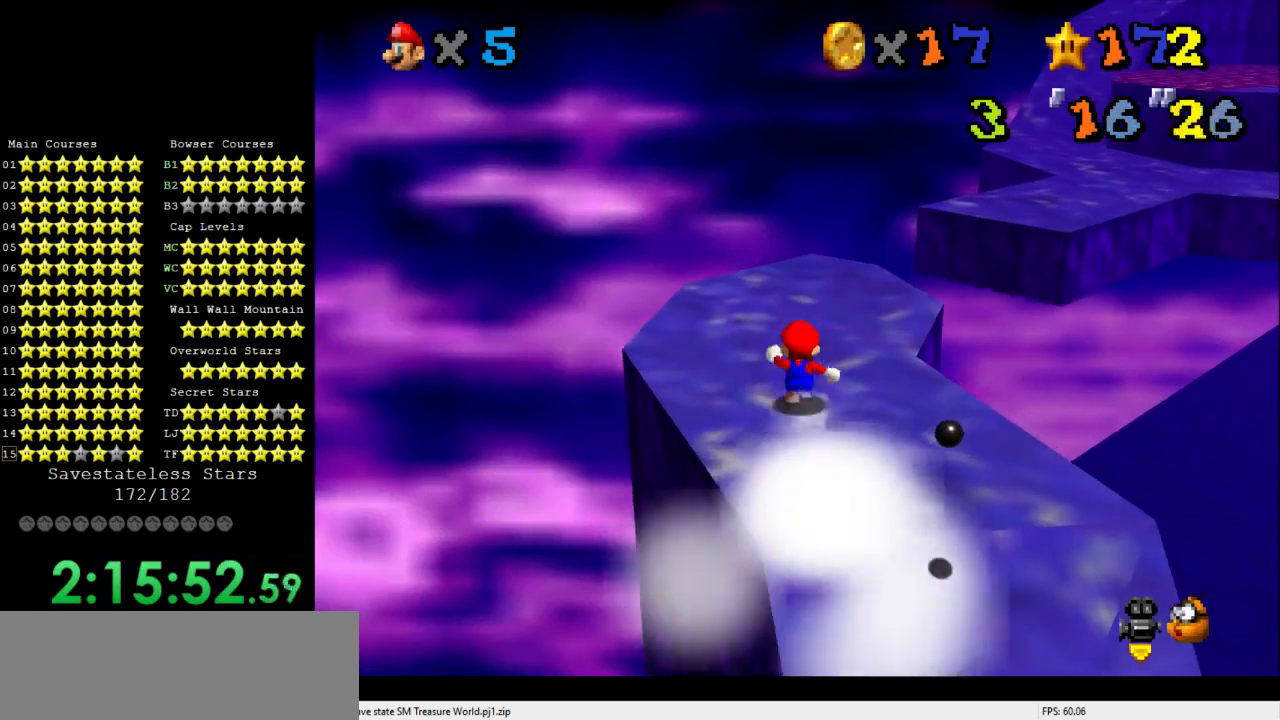
{"buttons": [], "left_stick": "up-right", "events": [[367, "left_stick", "up-right"]]}
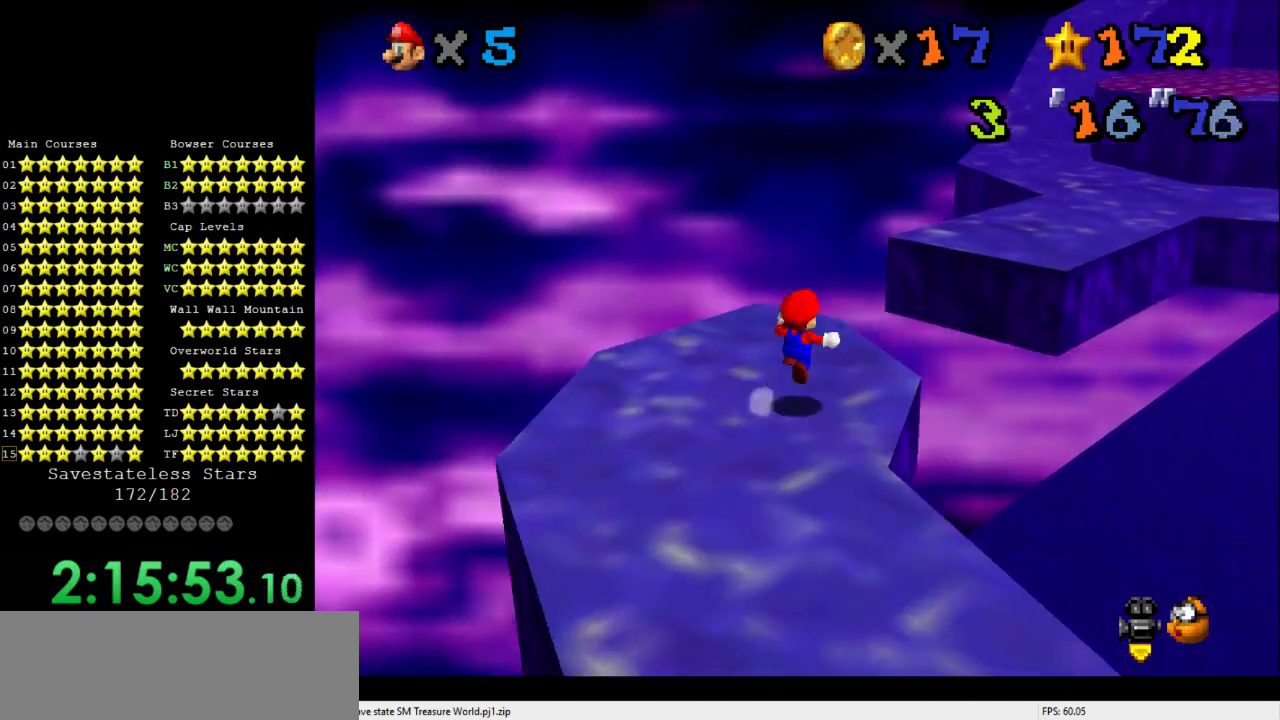
{"buttons": [], "left_stick": "up-right", "events": []}
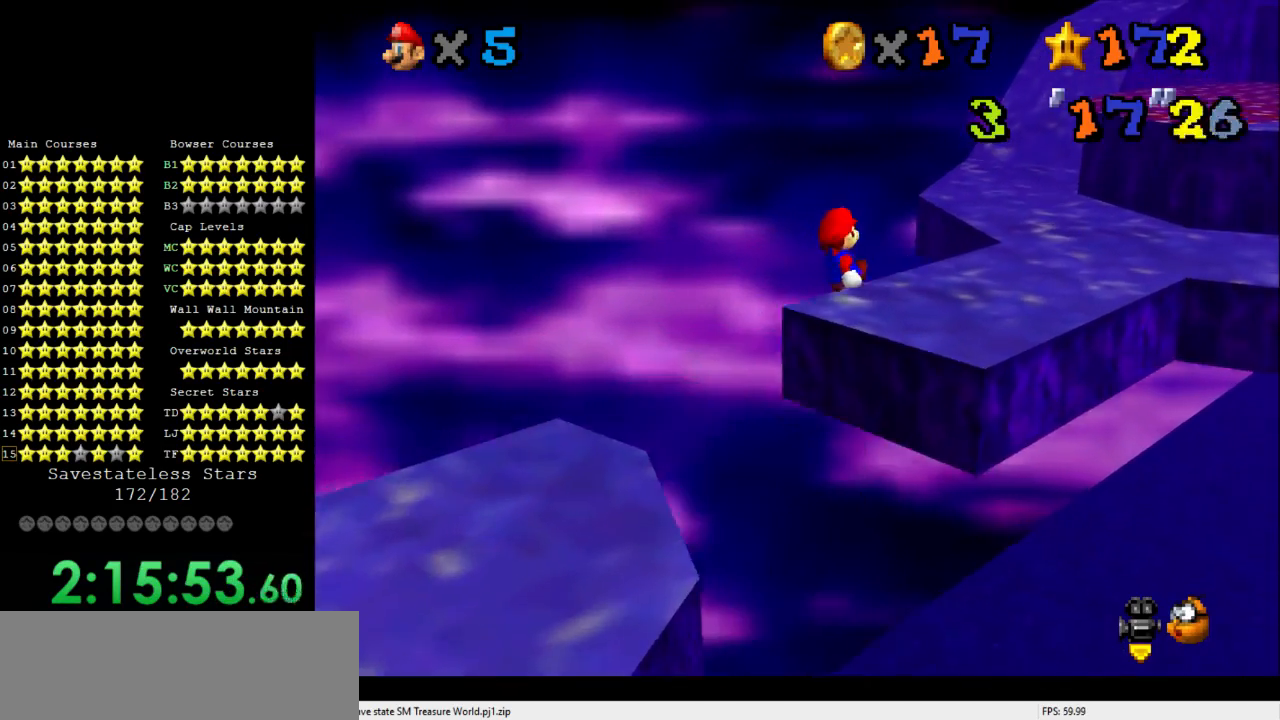
{"buttons": [], "left_stick": "up", "events": [[167, "left_stick", "up"]]}
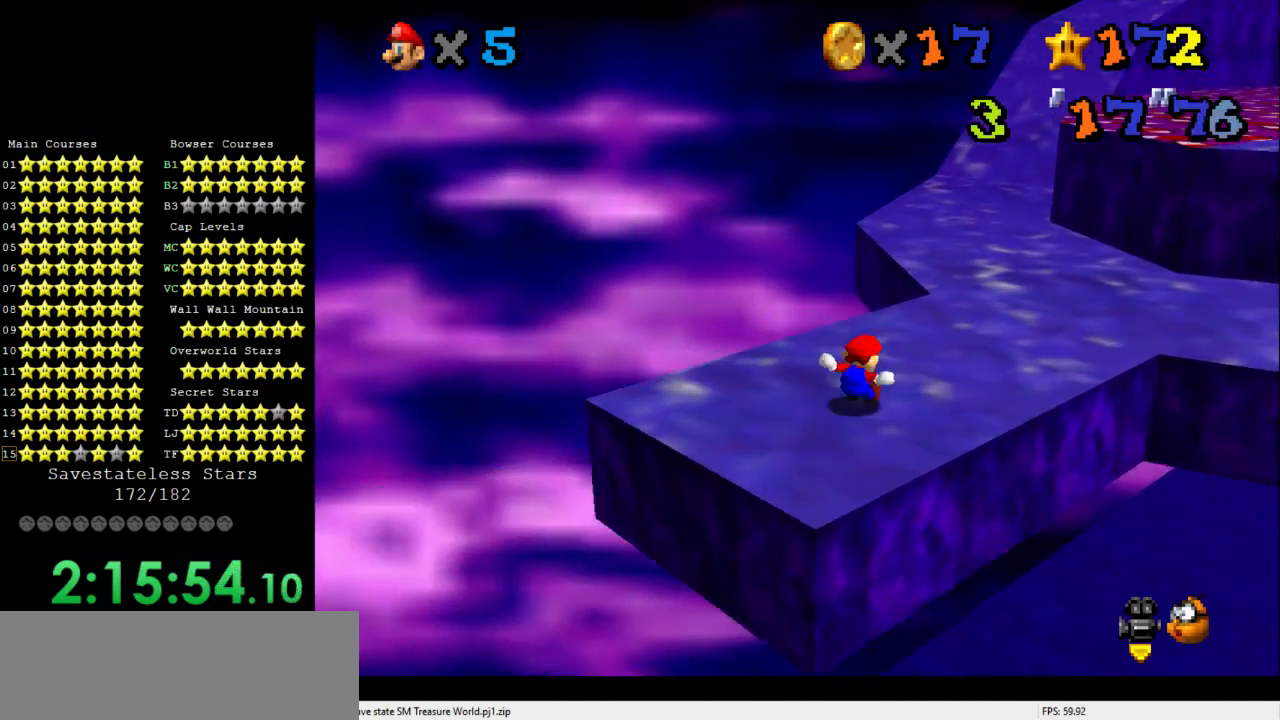
{"buttons": [], "left_stick": "up", "events": [[100, "left_stick", "up-right"], [400, "left_stick", "up"]]}
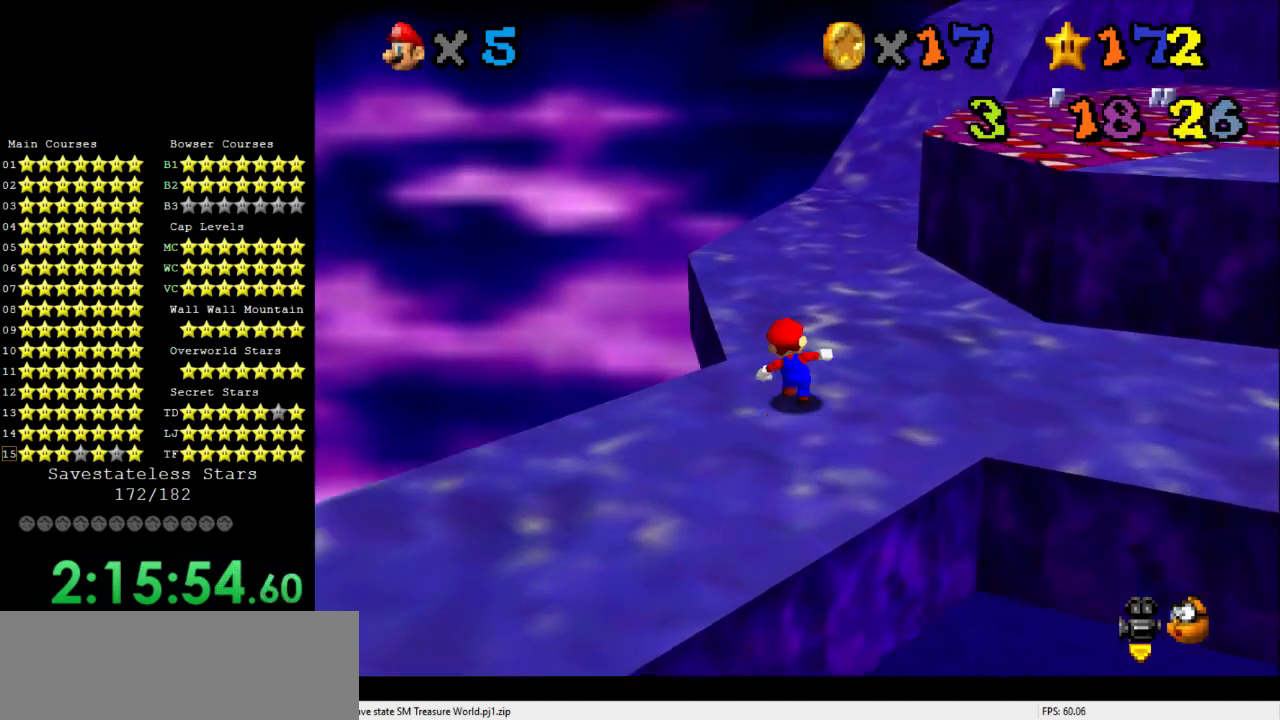
{"buttons": [], "left_stick": "up", "events": [[200, "left_stick", "up-right"], [333, "C_LEFT", "down"], [400, "C_LEFT", "up"], [433, "left_stick", "up"]]}
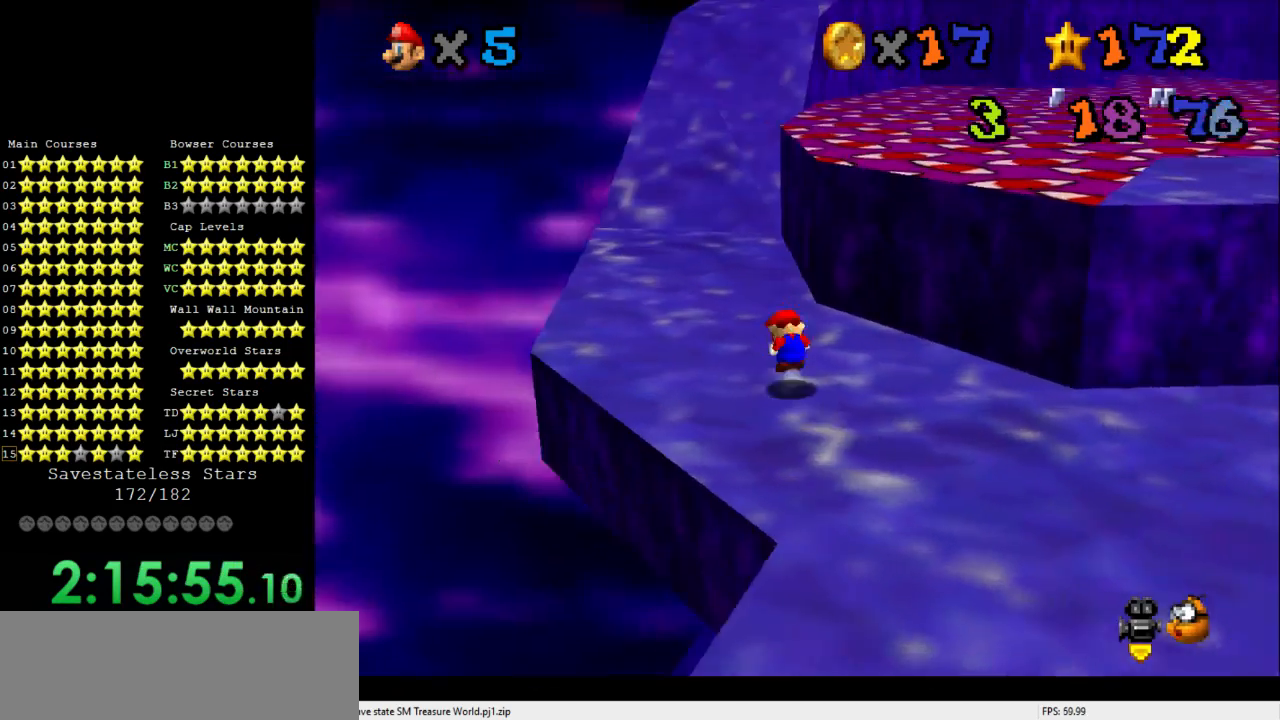
{"buttons": [], "left_stick": "up-left", "events": [[100, "left_stick", "up-left"]]}
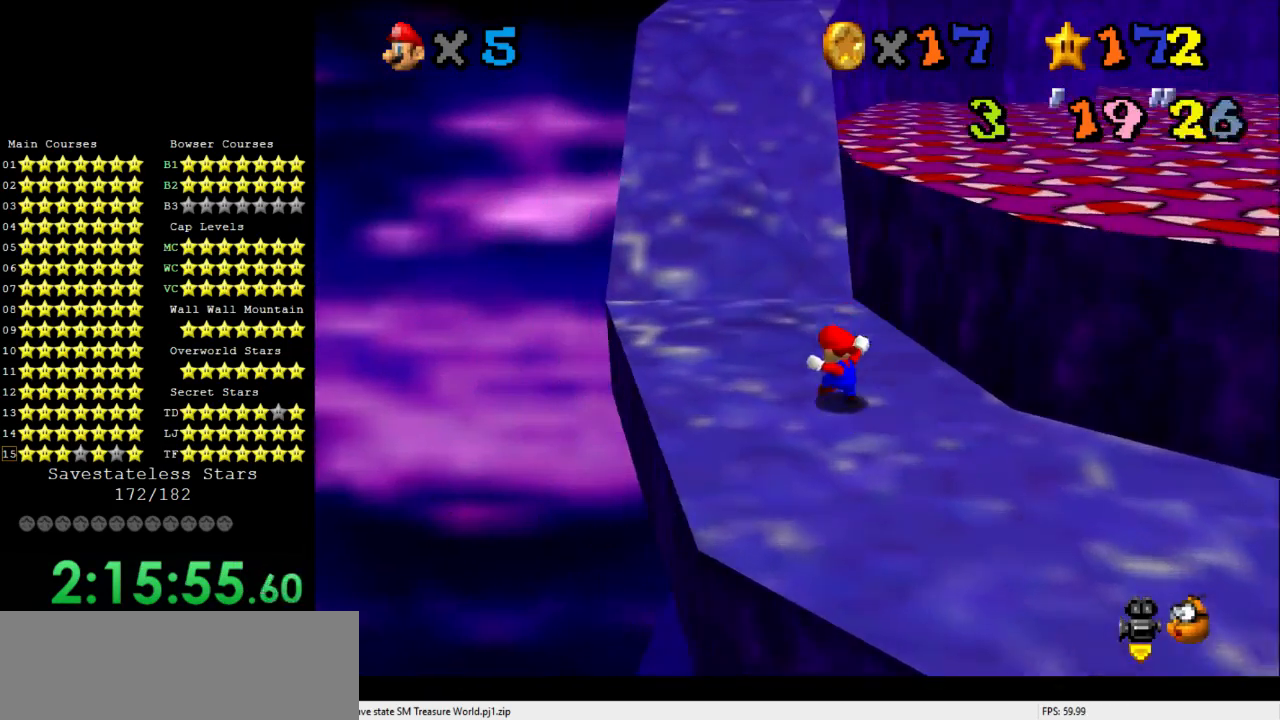
{"buttons": [], "left_stick": "up", "events": [[267, "left_stick", "up"]]}
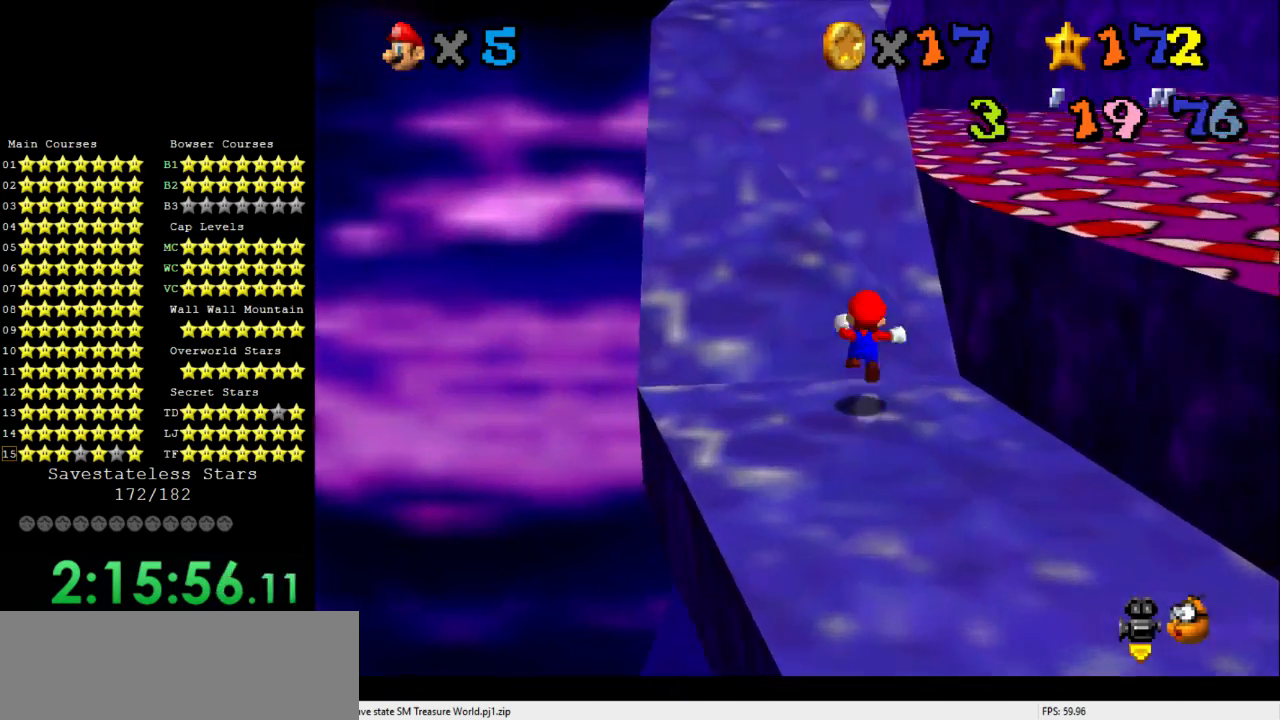
{"buttons": [], "left_stick": "up", "events": [[67, "left_stick", "up-left"], [433, "left_stick", "up"]]}
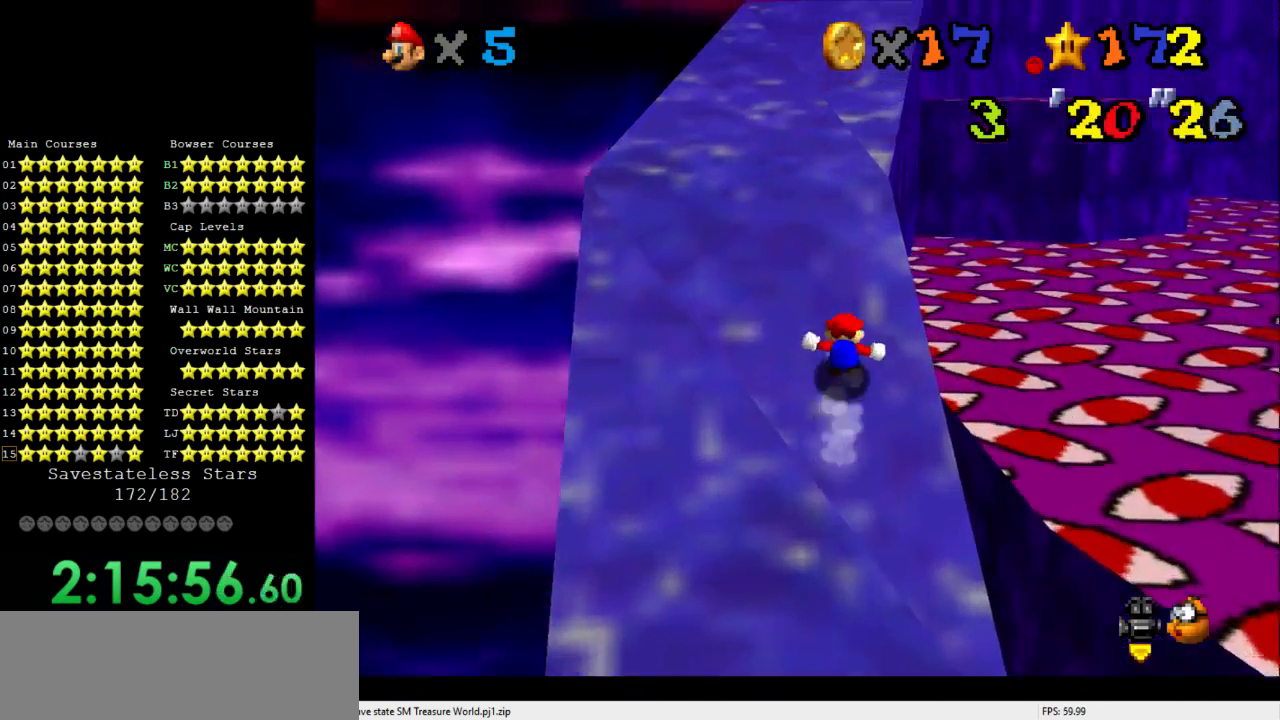
{"buttons": [], "left_stick": "left", "events": [[400, "left_stick", "left"]]}
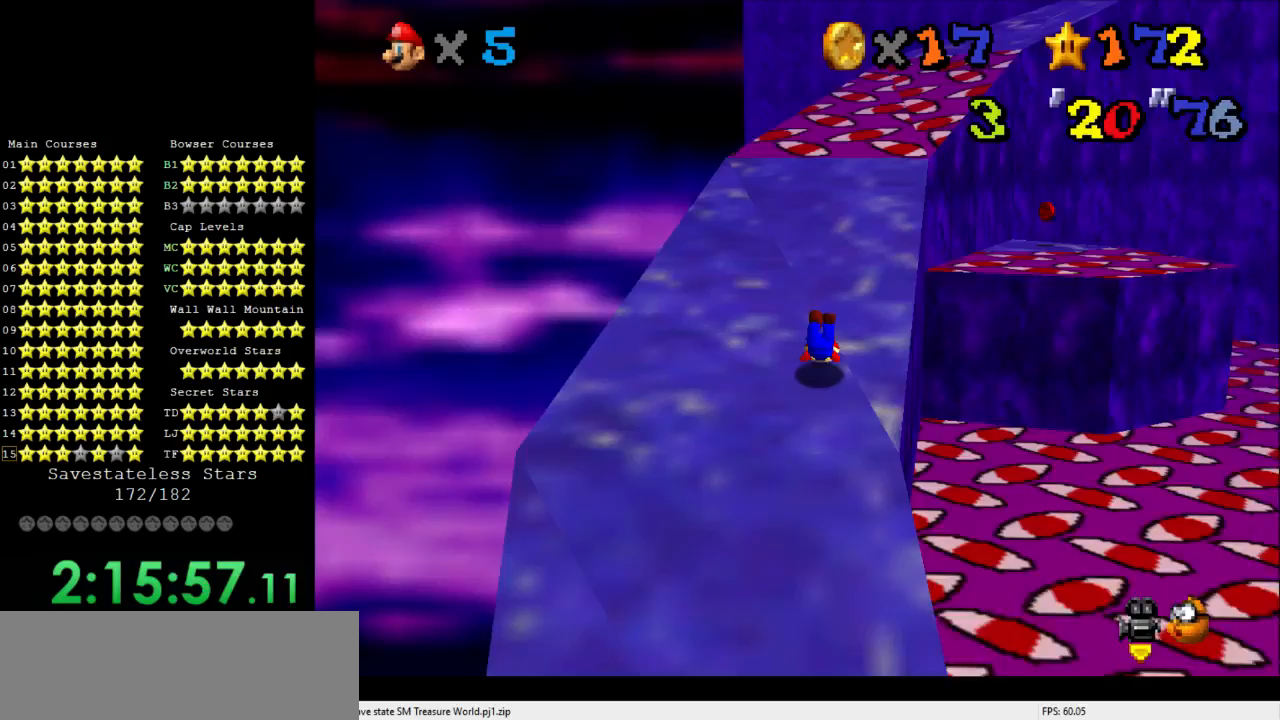
{"buttons": [], "left_stick": "up-right", "events": [[100, "left_stick", "down"], [267, "left_stick", "center"], [500, "left_stick", "up-right"]]}